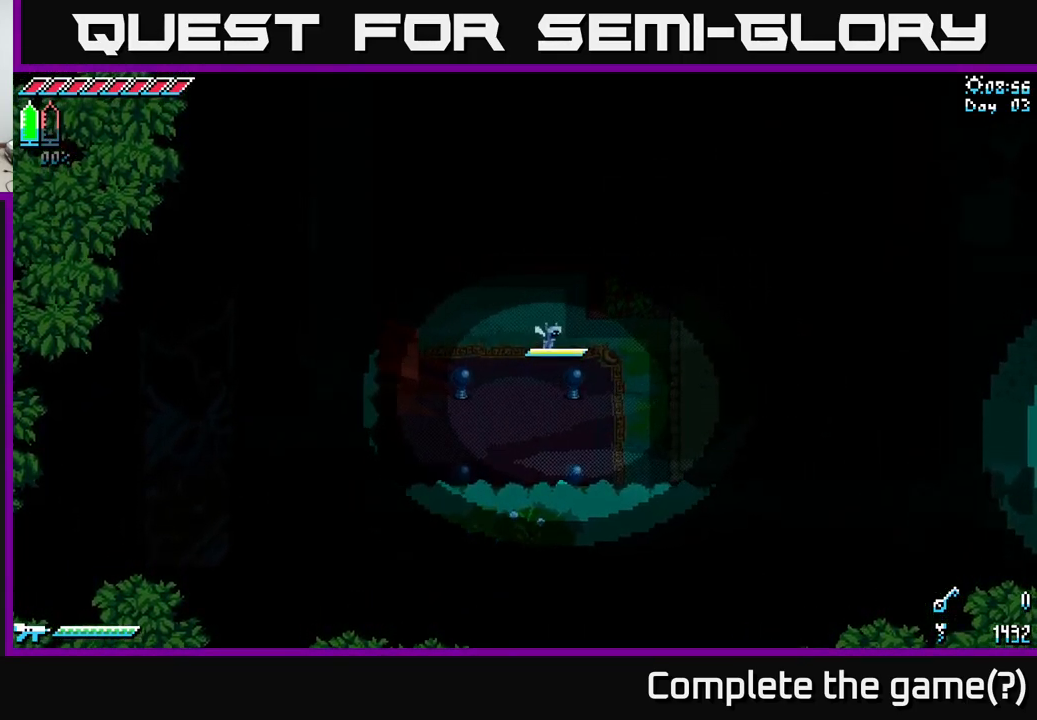
Gameplay with a controller (Xbox layout); each line is a JSON object with the inputs held at the frame after it. "events" lists button and stick changes between this image and that frame as [ms after this image, input, new state], when the widget could be followed in between. Not read: L3 R3.
{"buttons": [], "left_stick": "center", "right_stick": "center", "events": []}
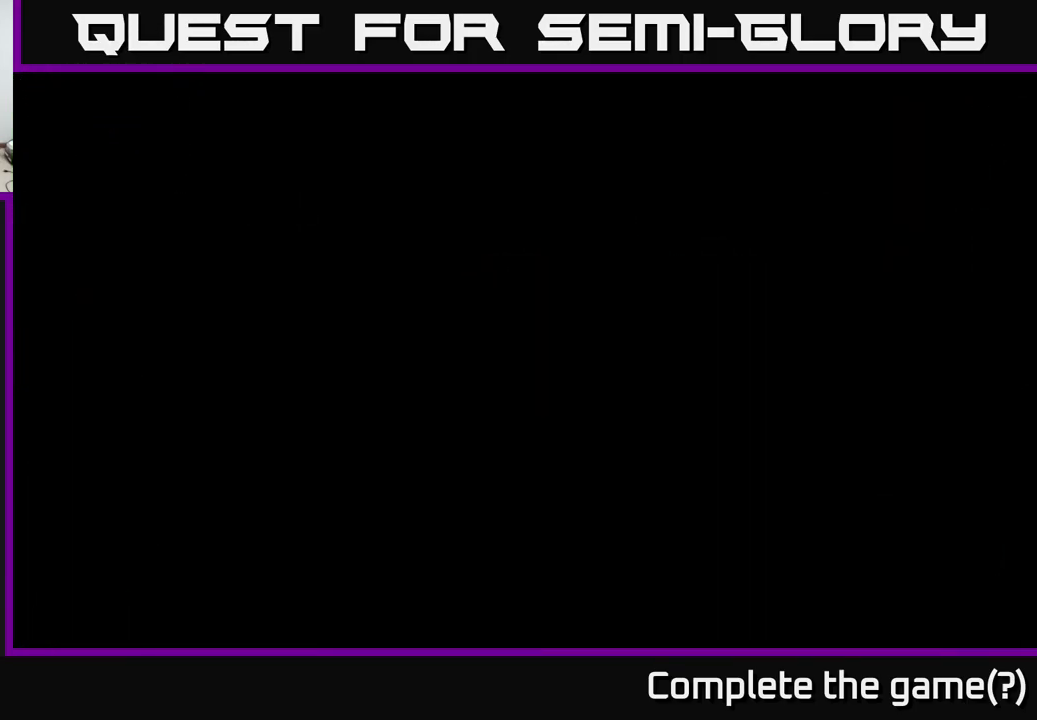
{"buttons": [], "left_stick": "center", "right_stick": "center", "events": [[83, "left_stick", "up-left"], [350, "left_stick", "center"]]}
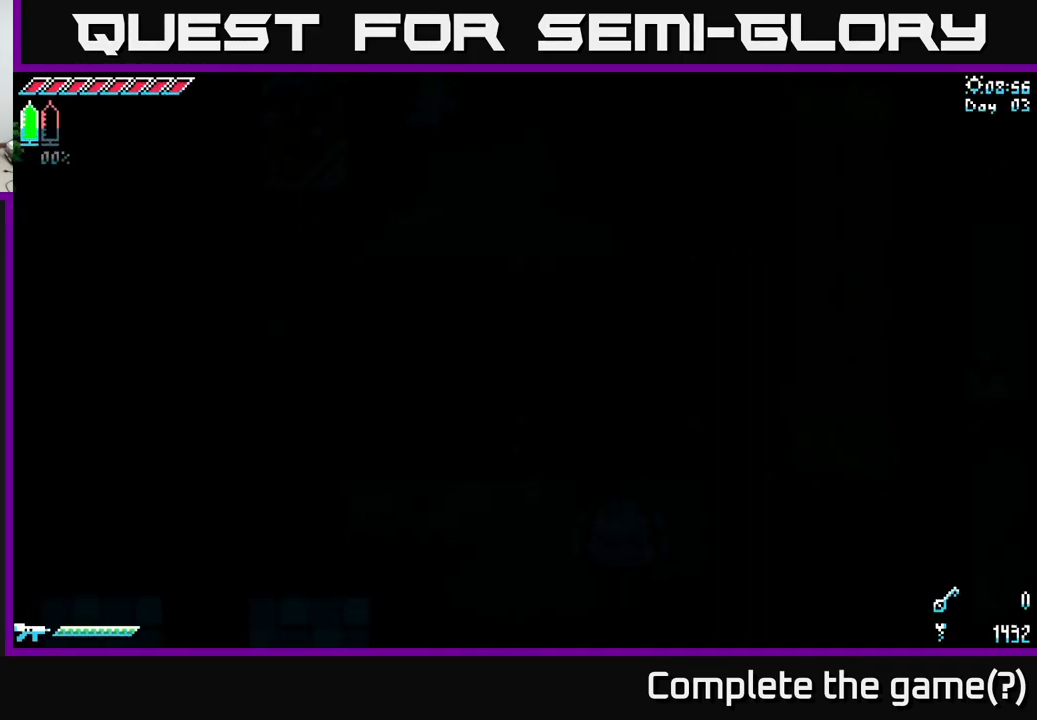
{"buttons": [], "left_stick": "center", "right_stick": "center", "events": [[250, "left_stick", "down-left"], [467, "left_stick", "center"]]}
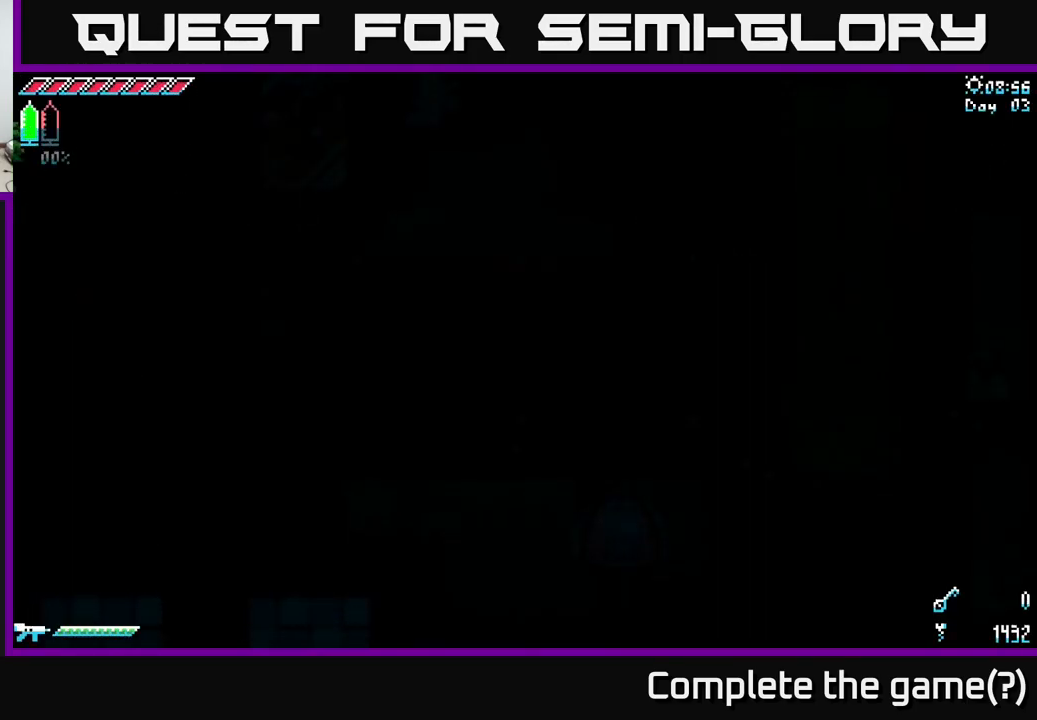
{"buttons": [], "left_stick": "center", "right_stick": "center", "events": []}
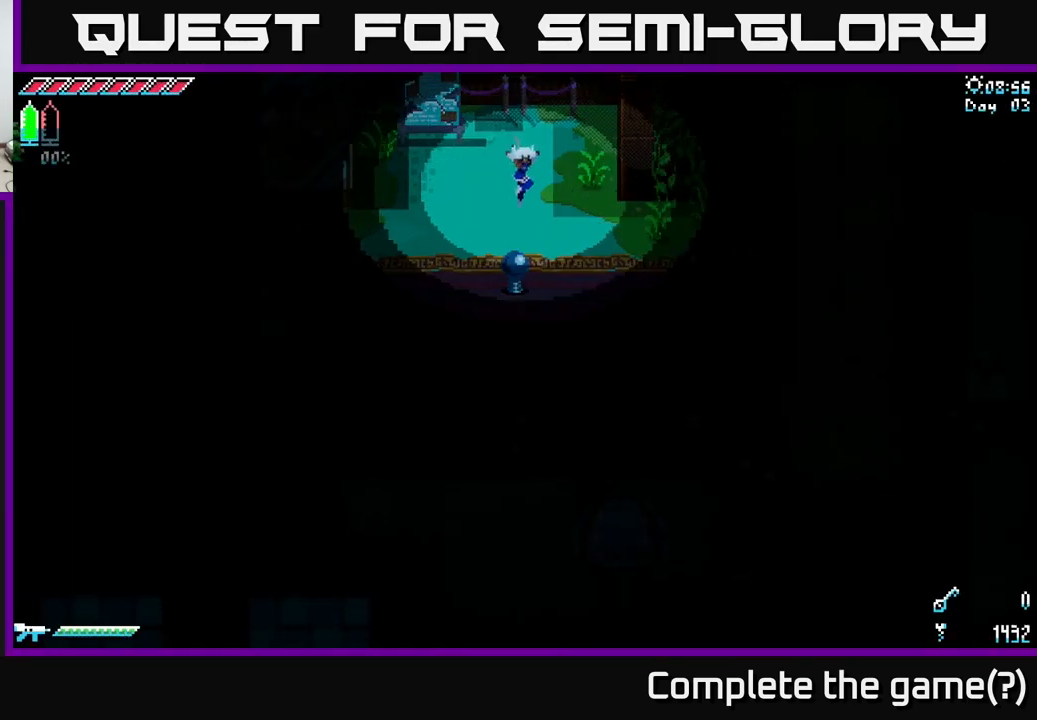
{"buttons": [], "left_stick": "center", "right_stick": "center", "events": []}
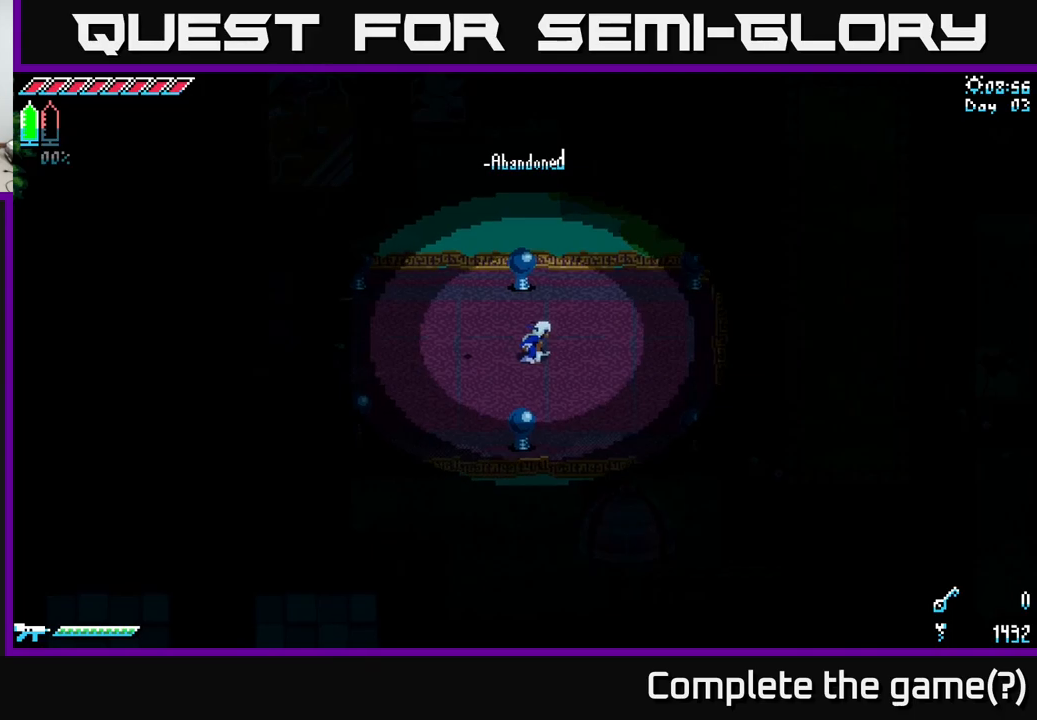
{"buttons": [], "left_stick": "down-left", "right_stick": "center", "events": [[150, "left_stick", "left"], [467, "left_stick", "down-left"]]}
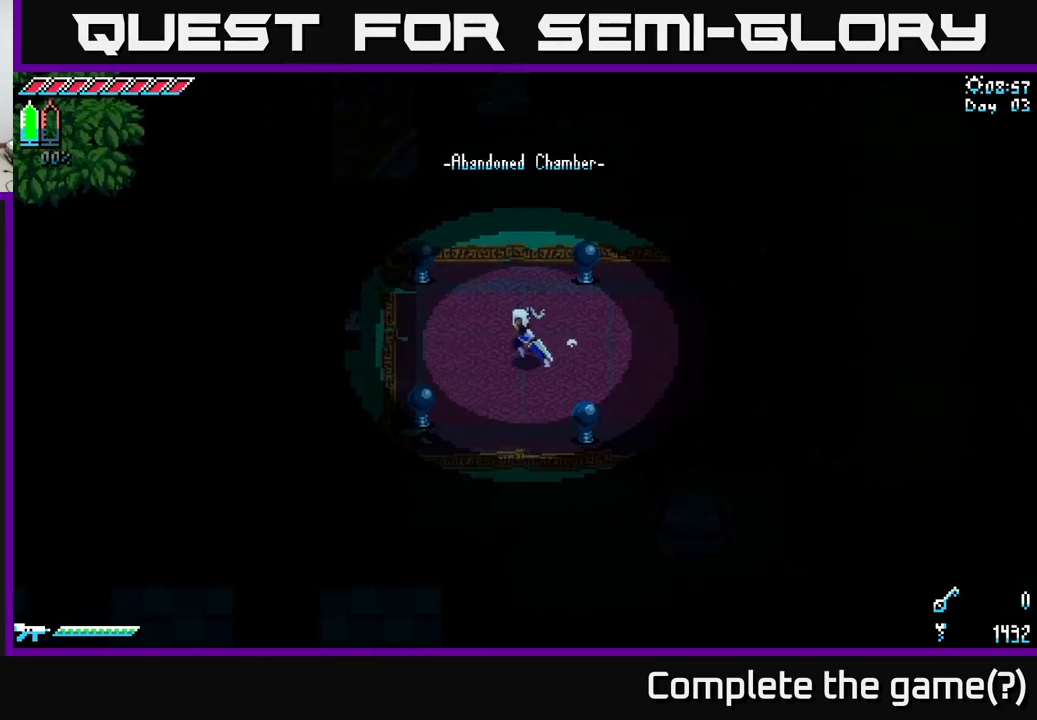
{"buttons": [], "left_stick": "left", "right_stick": "center", "events": [[284, "left_stick", "left"]]}
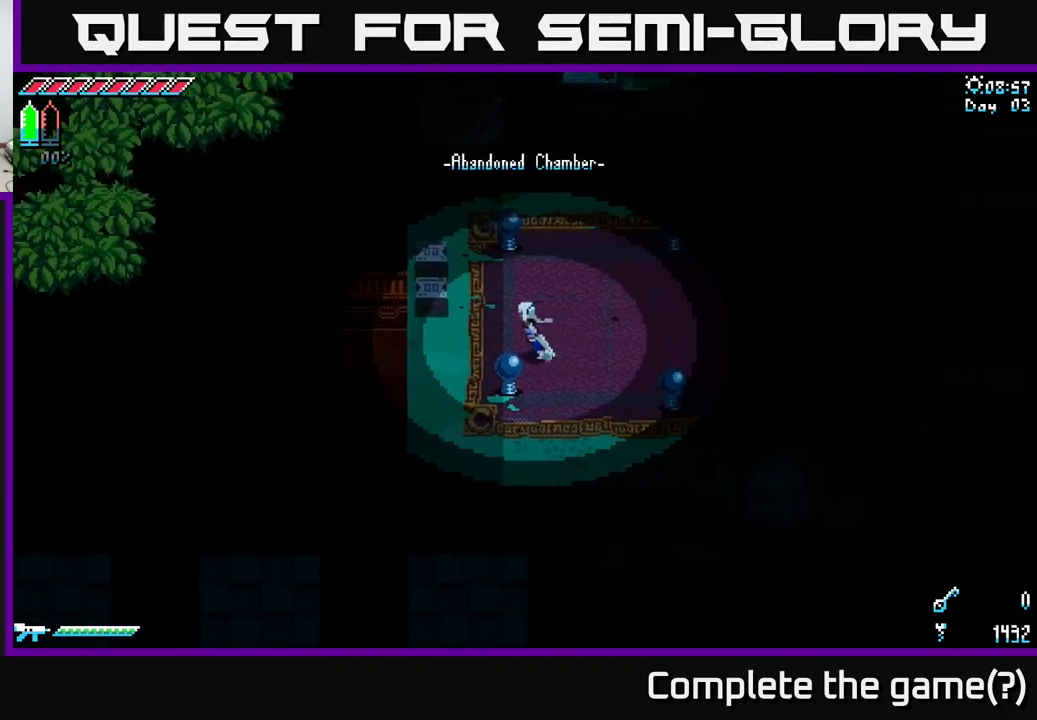
{"buttons": [], "left_stick": "up-left", "right_stick": "center", "events": [[300, "left_stick", "up-left"]]}
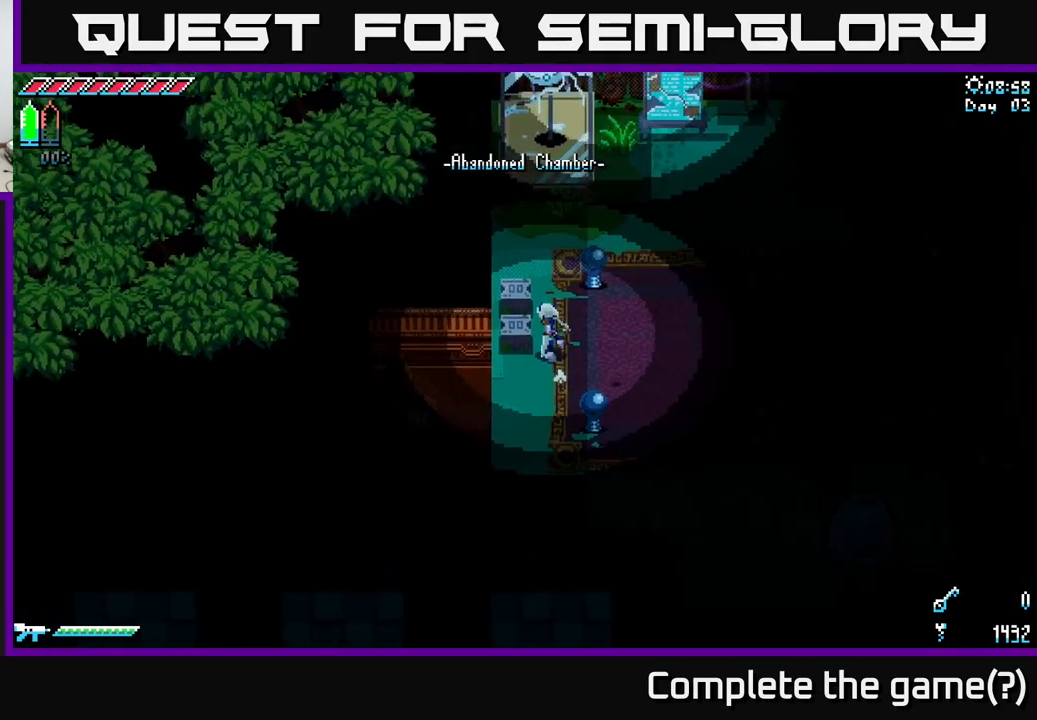
{"buttons": [], "left_stick": "center", "right_stick": "center", "events": [[34, "left_stick", "center"]]}
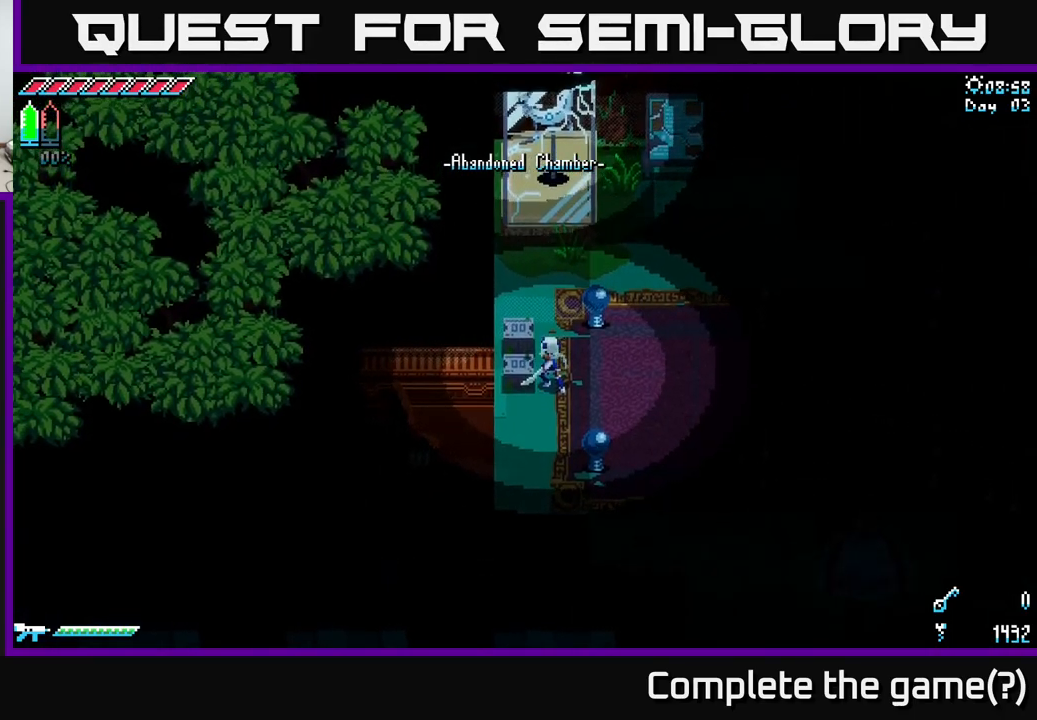
{"buttons": ["X"], "left_stick": "up-right", "right_stick": "center", "events": [[117, "left_stick", "right"], [184, "X", "down"], [267, "left_stick", "up-right"]]}
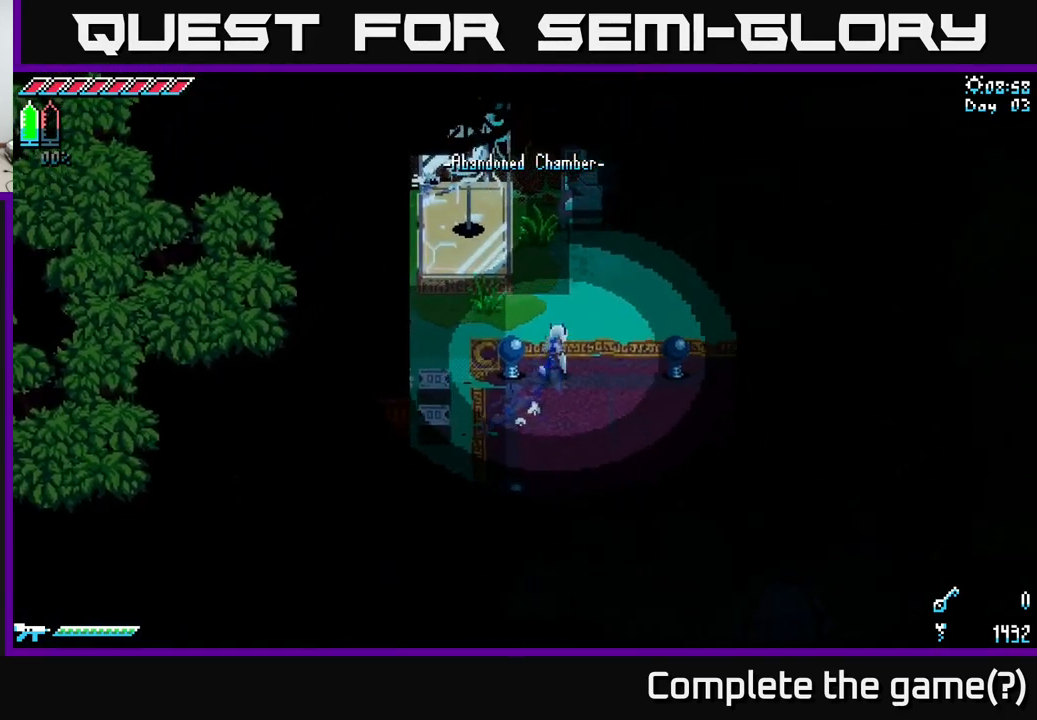
{"buttons": [], "left_stick": "up", "right_stick": "center", "events": [[434, "left_stick", "up"], [484, "X", "up"]]}
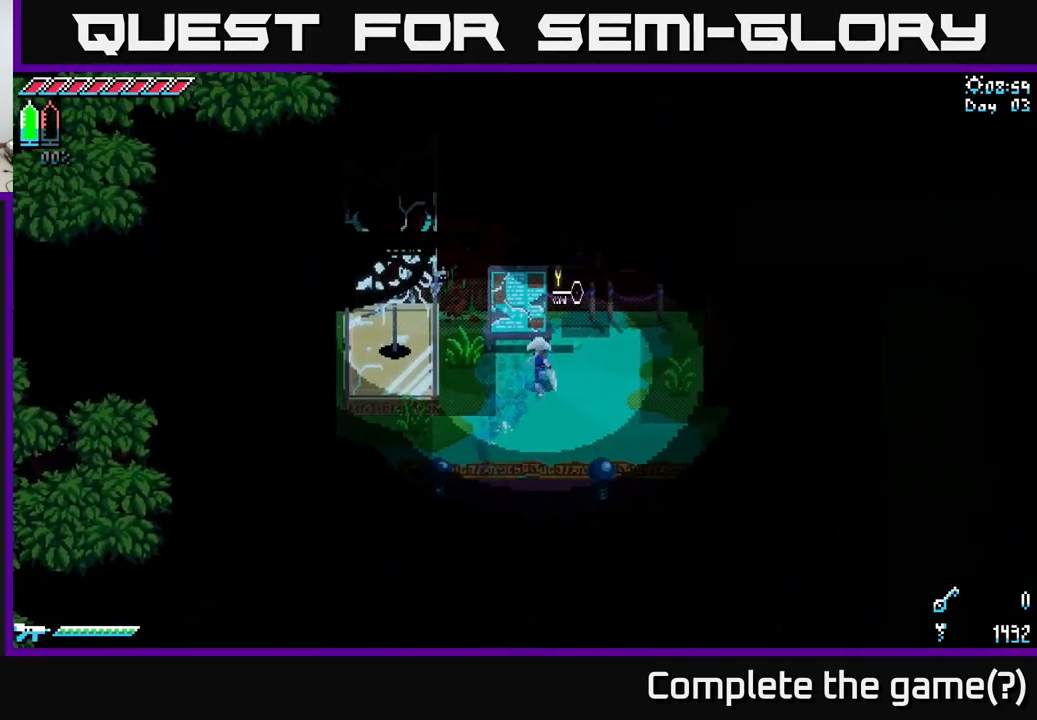
{"buttons": [], "left_stick": "center", "right_stick": "center", "events": [[200, "Y", "down"], [234, "left_stick", "center"], [367, "Y", "up"]]}
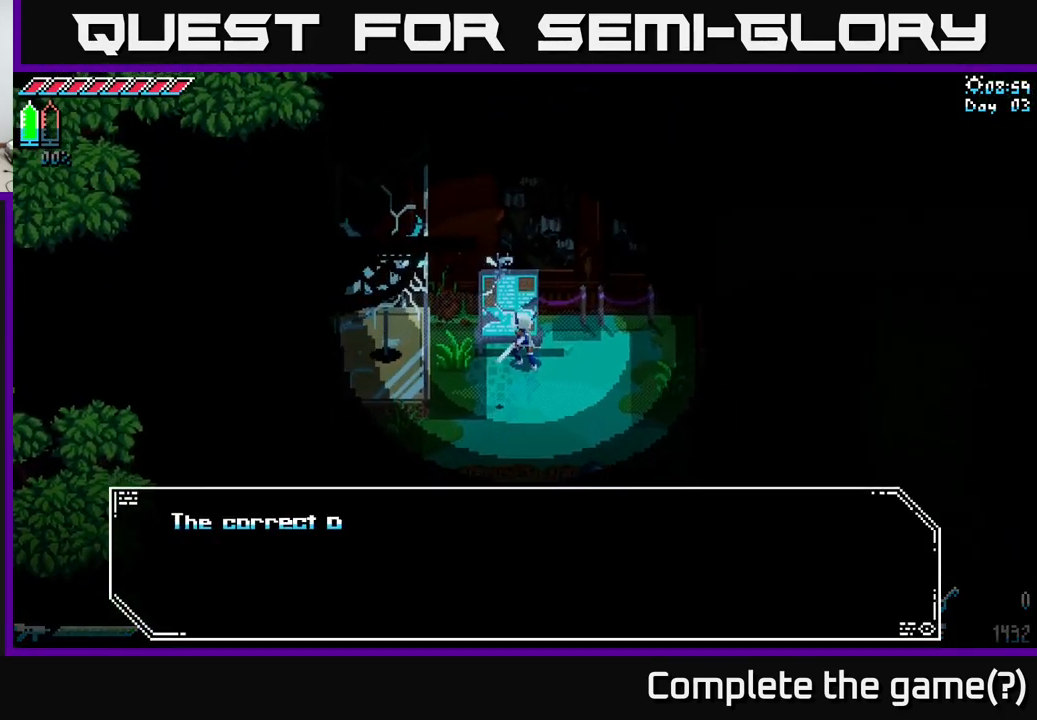
{"buttons": [], "left_stick": "center", "right_stick": "center", "events": []}
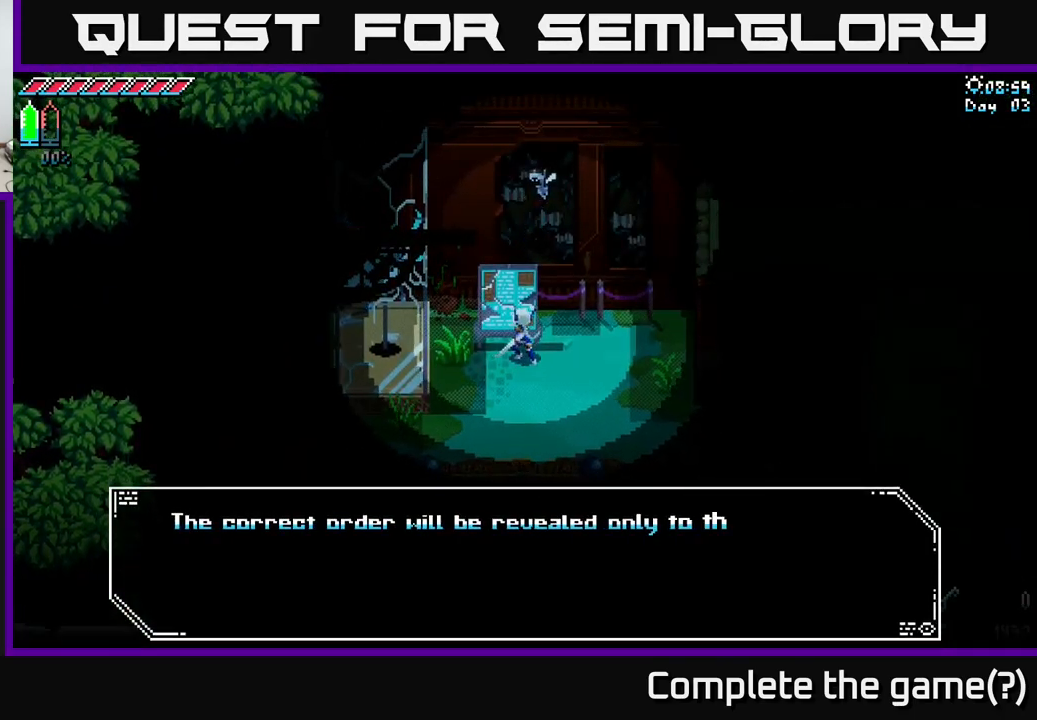
{"buttons": [], "left_stick": "center", "right_stick": "center", "events": []}
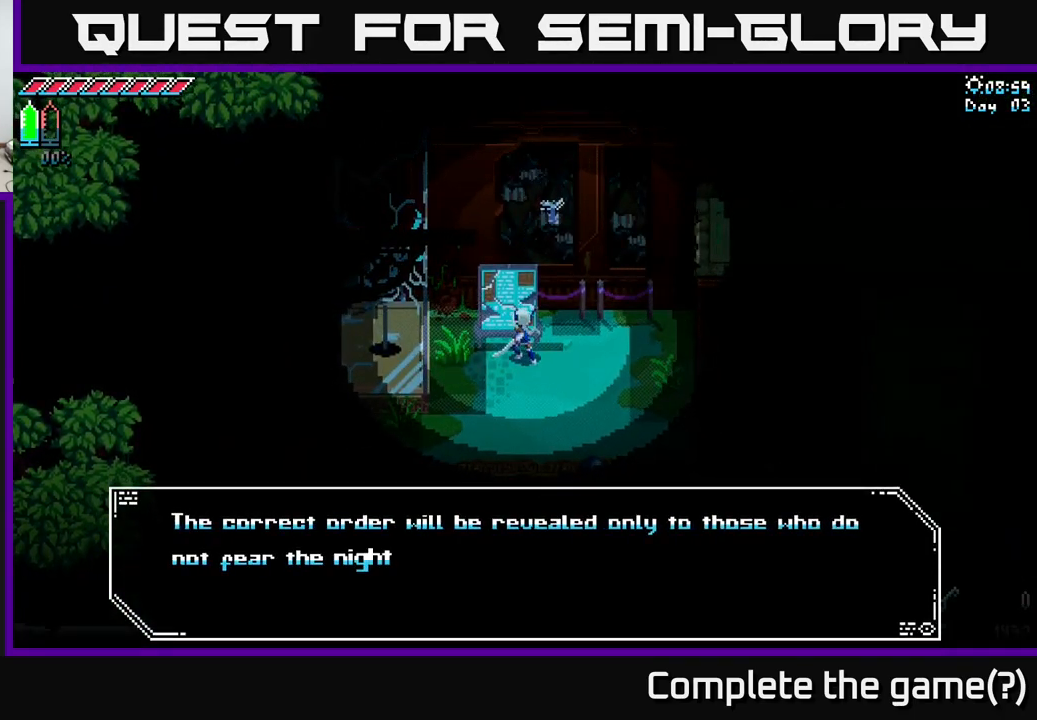
{"buttons": ["A"], "left_stick": "center", "right_stick": "center", "events": [[417, "A", "down"]]}
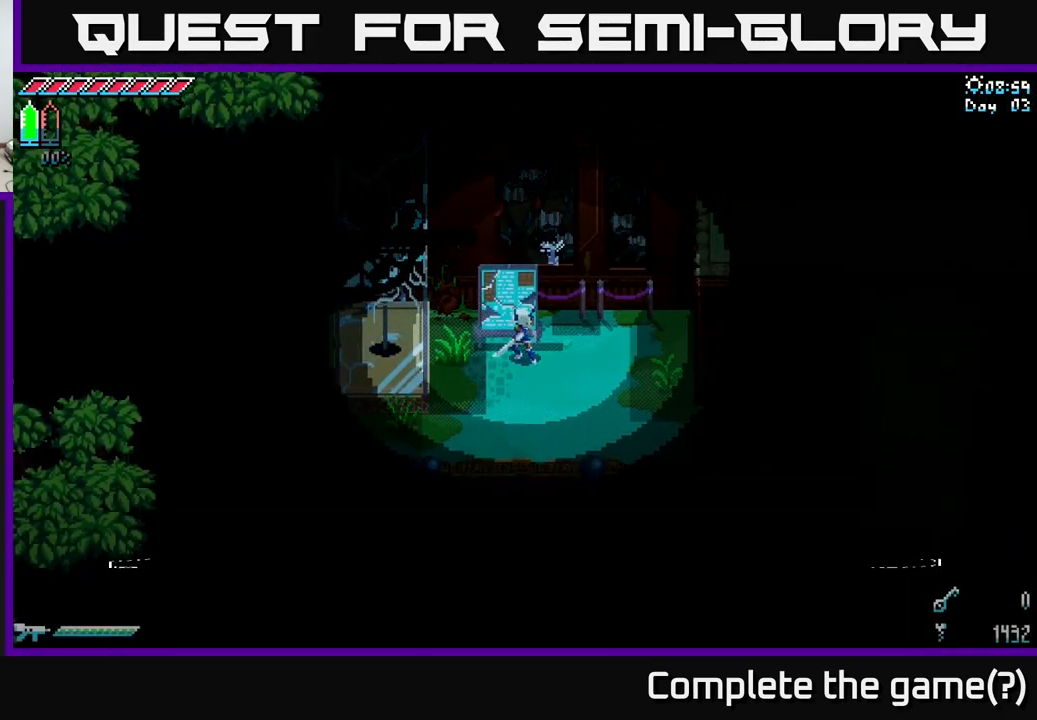
{"buttons": [], "left_stick": "up-right", "right_stick": "center", "events": [[100, "A", "up"], [200, "left_stick", "right"], [466, "left_stick", "up-right"]]}
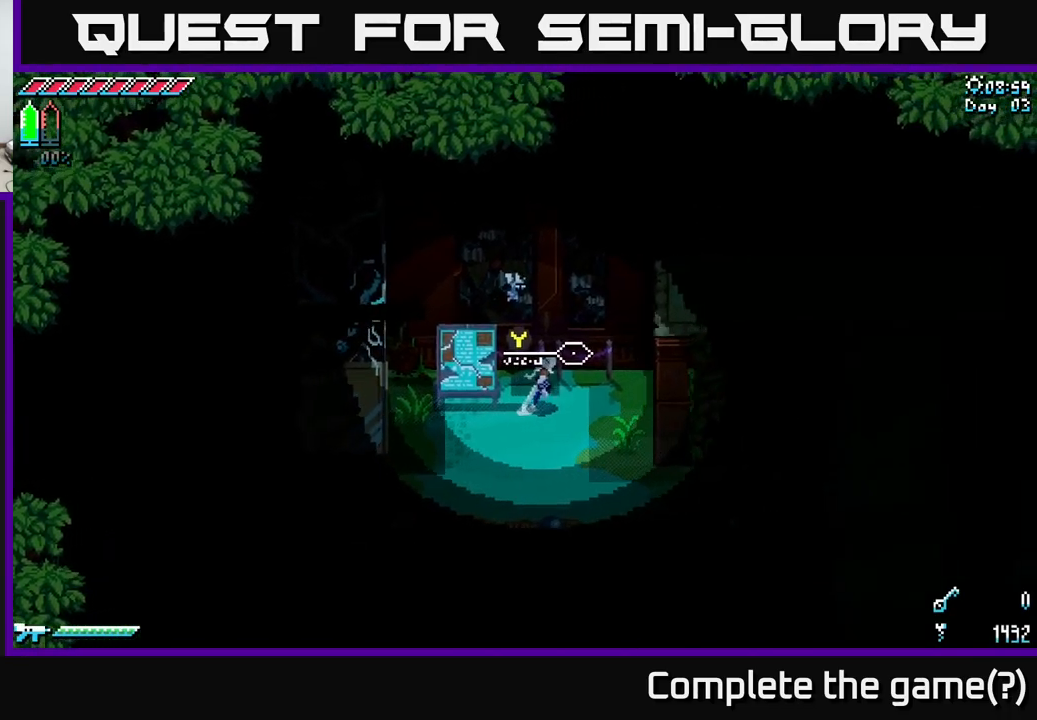
{"buttons": ["X"], "left_stick": "down", "right_stick": "center", "events": [[250, "X", "down"], [267, "left_stick", "down-right"], [367, "left_stick", "down"]]}
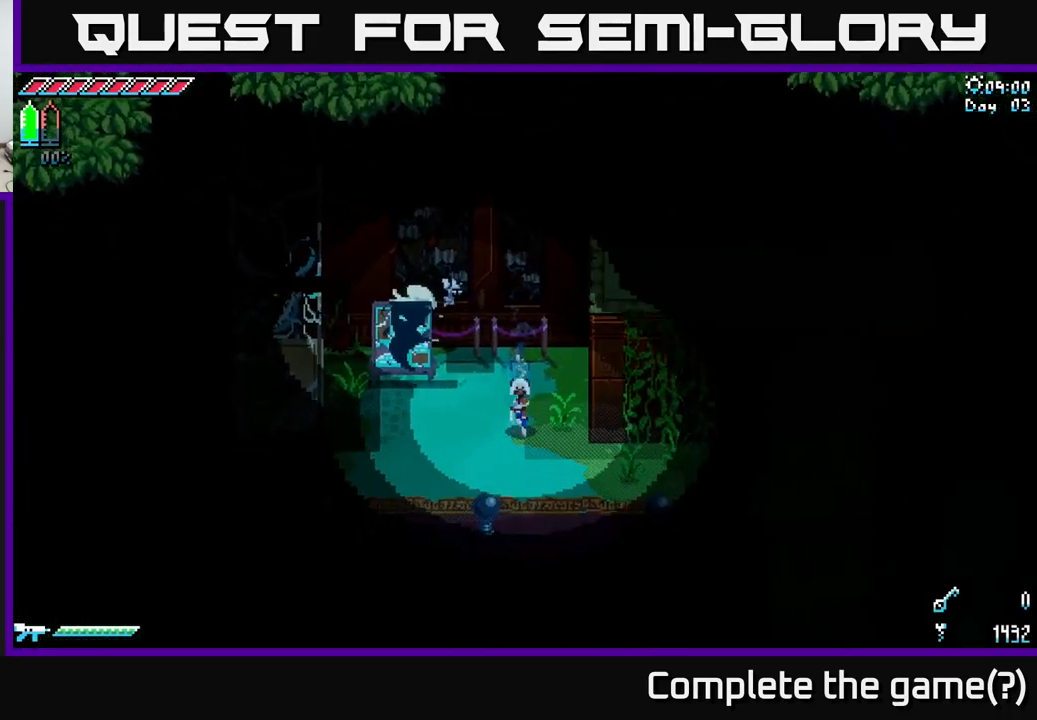
{"buttons": [], "left_stick": "down", "right_stick": "center", "events": [[167, "left_stick", "down-right"], [384, "left_stick", "down"], [500, "X", "up"]]}
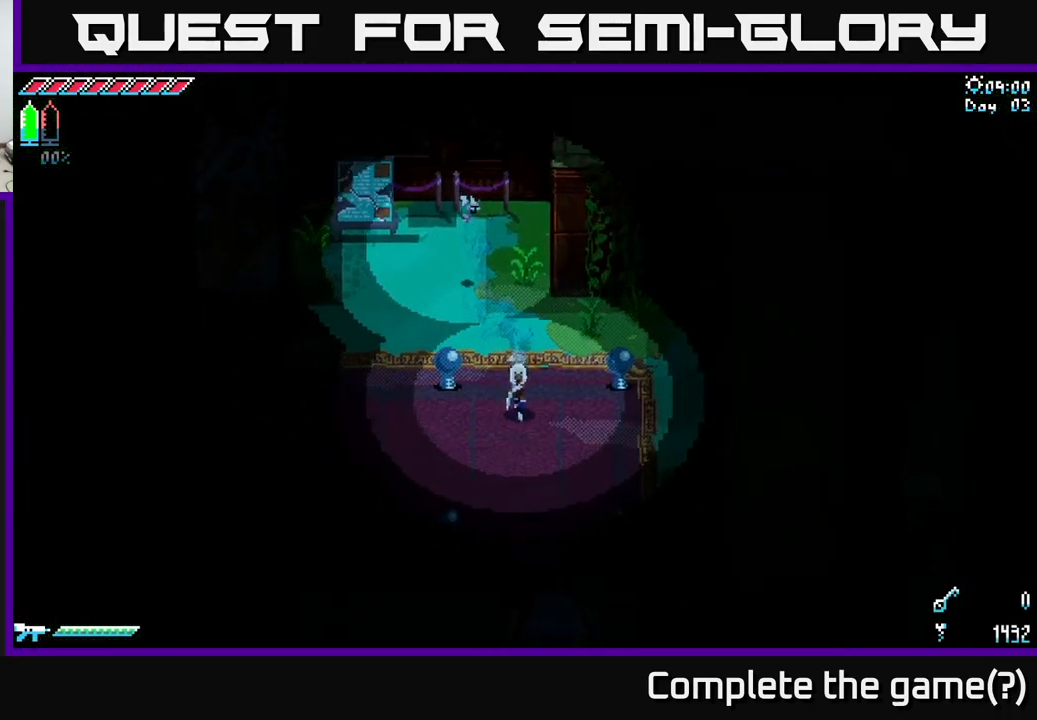
{"buttons": [], "left_stick": "down-left", "right_stick": "center", "events": [[234, "left_stick", "down-left"], [384, "R2", "down"], [467, "R2", "up"]]}
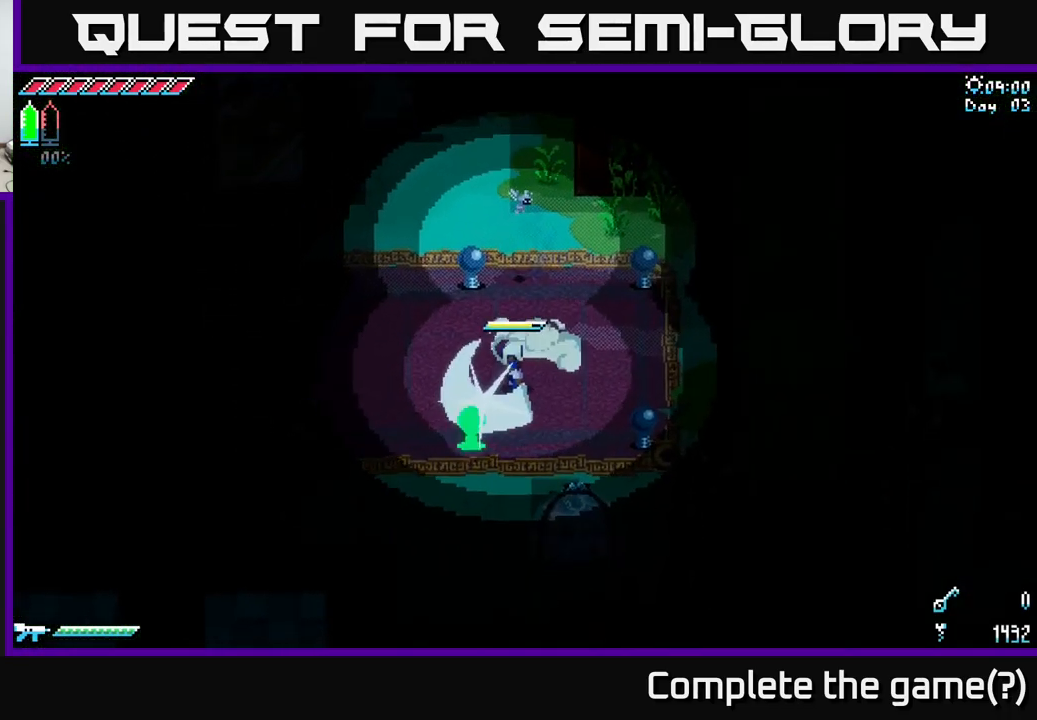
{"buttons": [], "left_stick": "center", "right_stick": "center", "events": [[100, "left_stick", "center"]]}
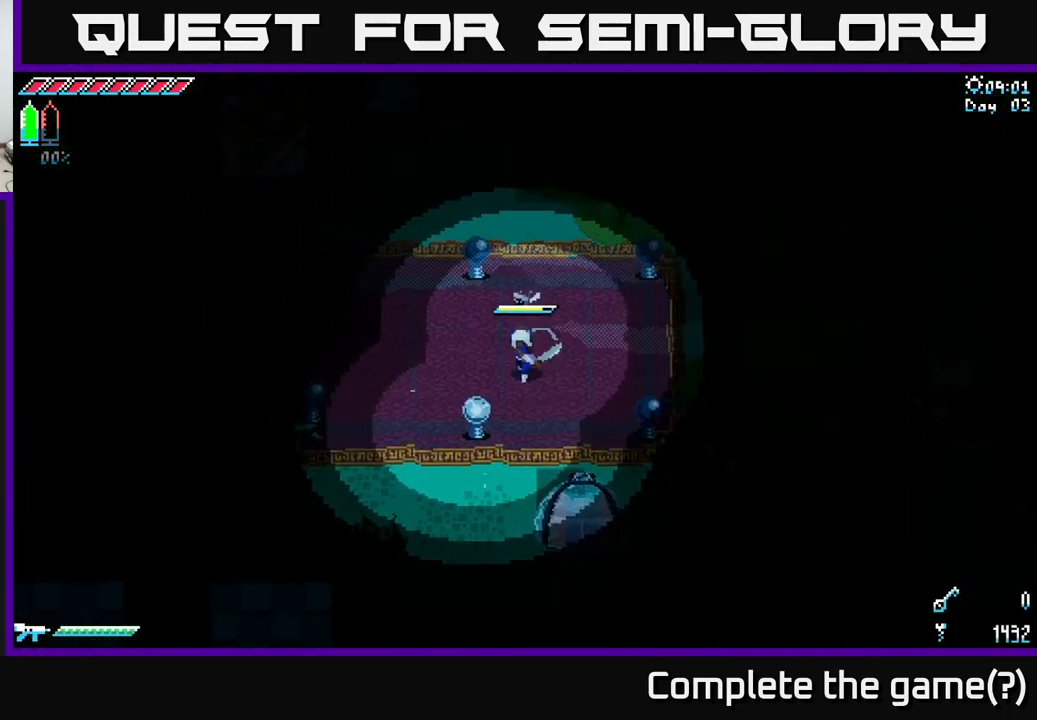
{"buttons": [], "left_stick": "up-left", "right_stick": "center", "events": [[34, "left_stick", "left"], [400, "left_stick", "up-left"]]}
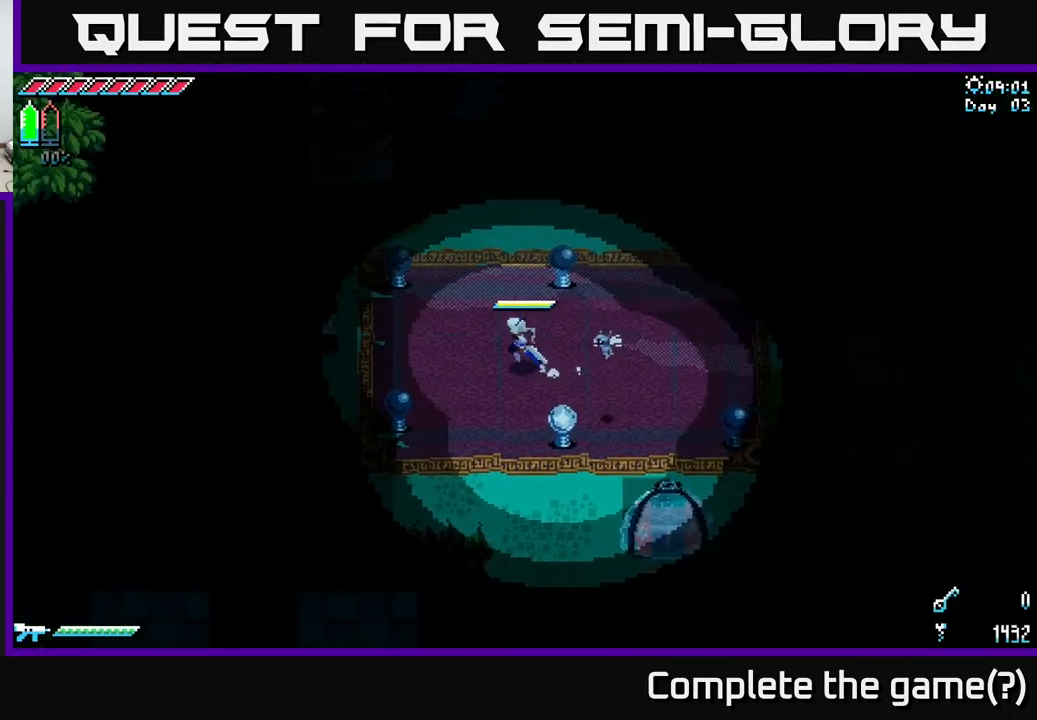
{"buttons": [], "left_stick": "center", "right_stick": "center", "events": [[284, "R2", "down"], [400, "R2", "up"], [434, "left_stick", "center"]]}
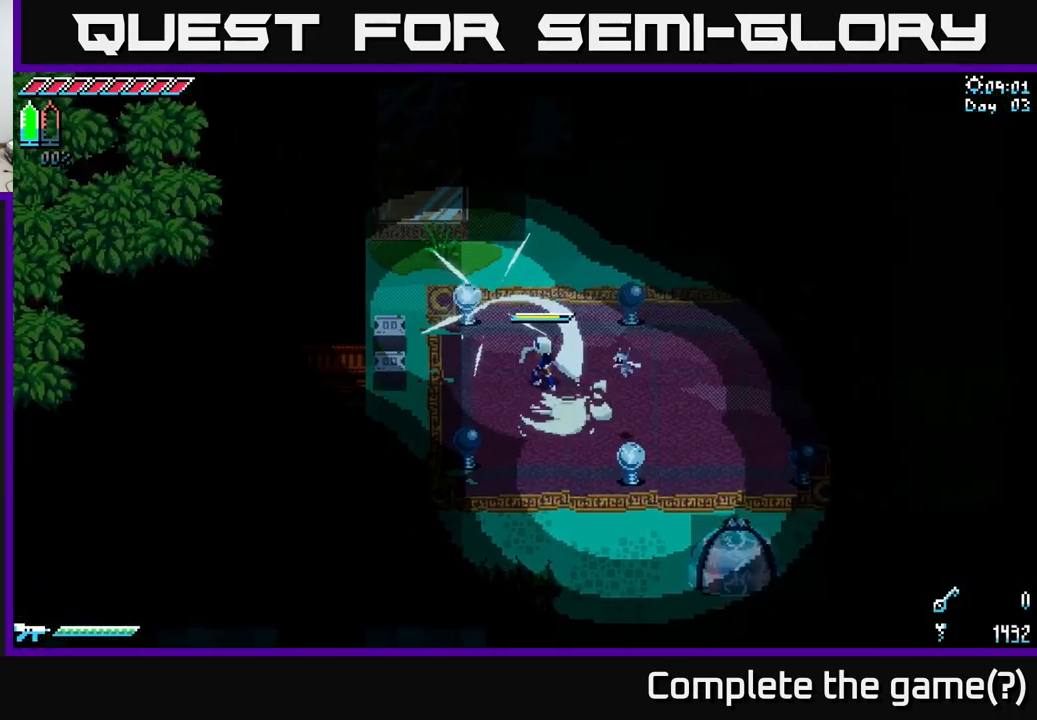
{"buttons": [], "left_stick": "down-left", "right_stick": "center", "events": [[217, "left_stick", "down"], [350, "R2", "down"], [367, "left_stick", "down-left"], [467, "R2", "up"]]}
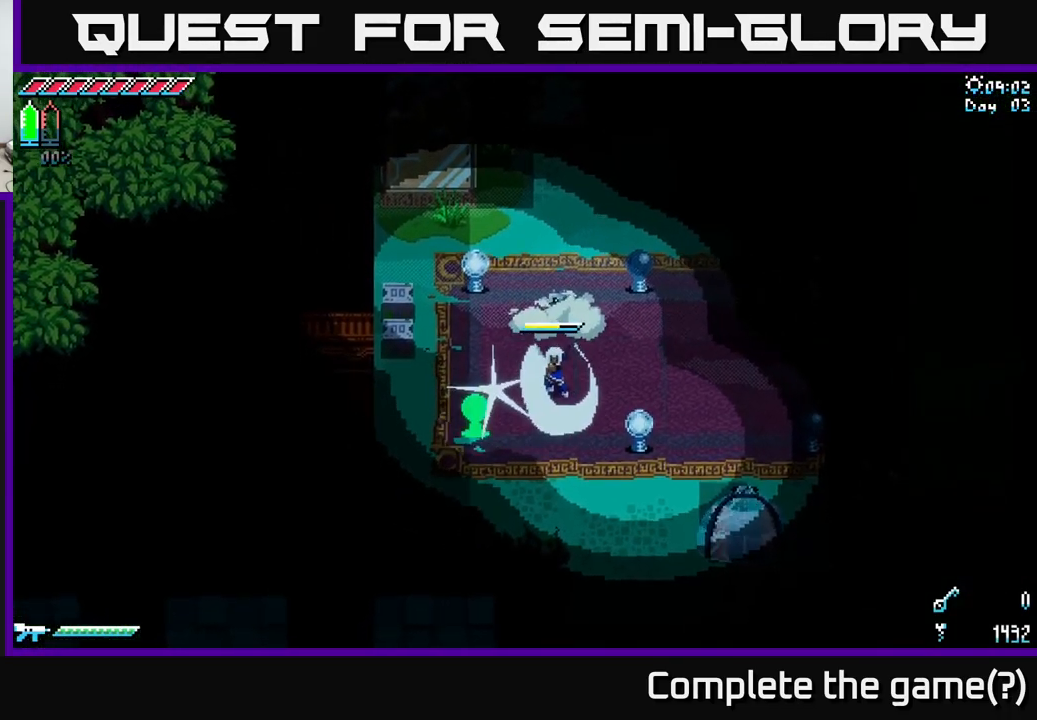
{"buttons": ["X"], "left_stick": "right", "right_stick": "center", "events": [[67, "left_stick", "center"], [134, "left_stick", "right"], [334, "X", "down"]]}
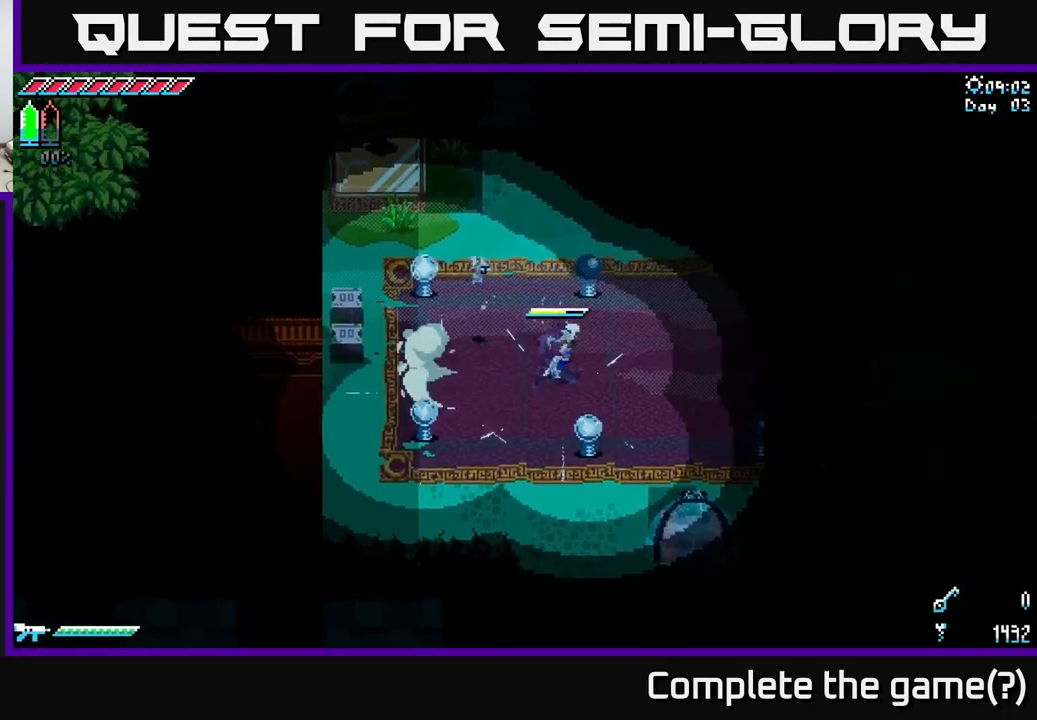
{"buttons": ["R2"], "left_stick": "right", "right_stick": "center", "events": [[434, "R2", "down"], [484, "X", "up"]]}
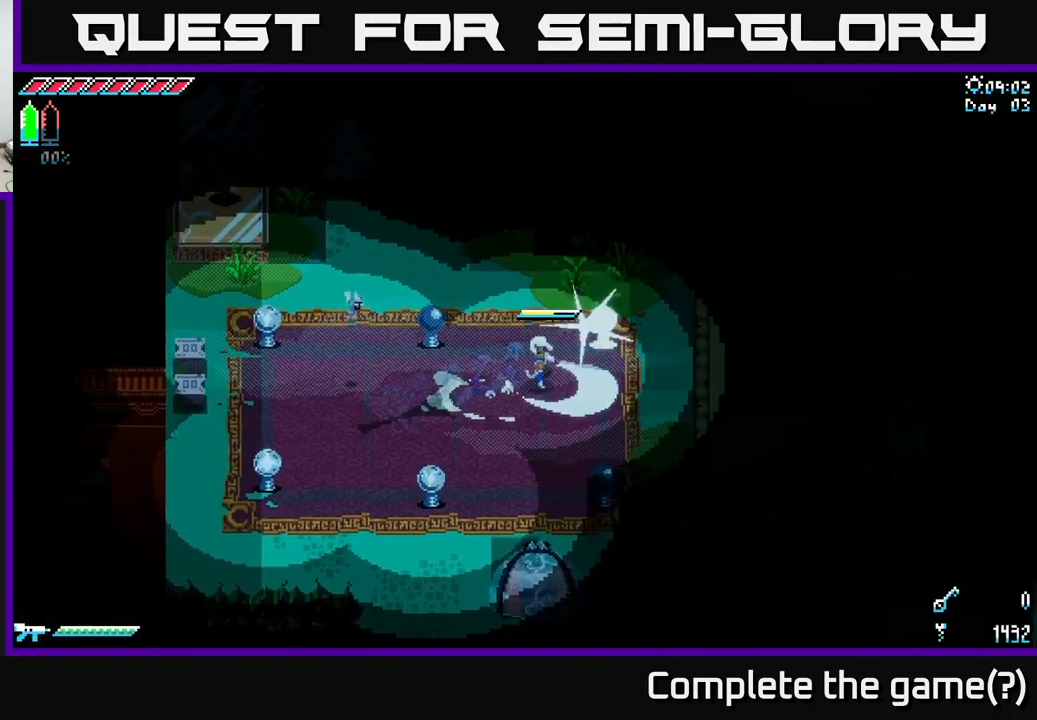
{"buttons": [], "left_stick": "down-right", "right_stick": "center", "events": [[34, "R2", "up"], [117, "left_stick", "down-right"]]}
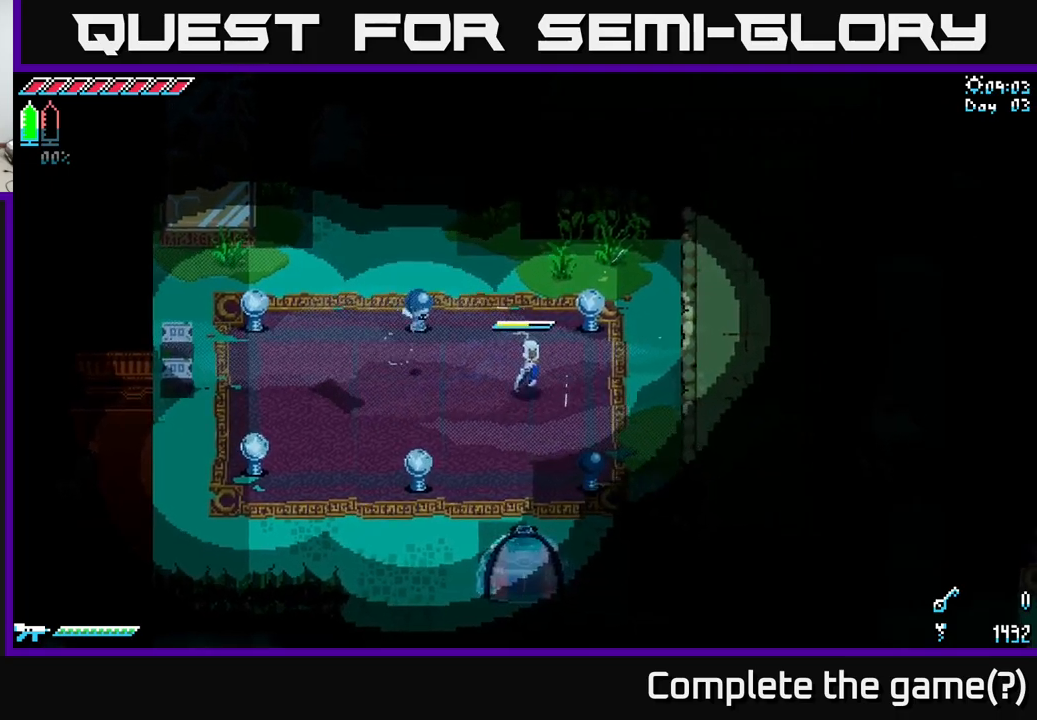
{"buttons": [], "left_stick": "up", "right_stick": "center", "events": [[217, "R2", "down"], [300, "R2", "up"], [450, "left_stick", "up"]]}